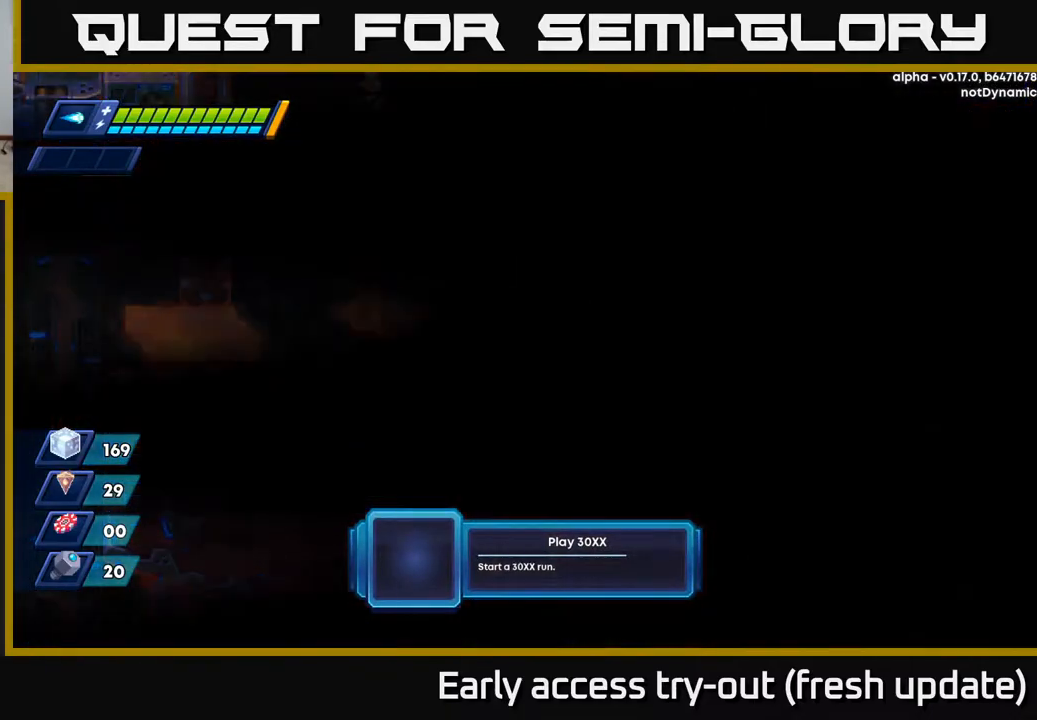
Gameplay with a controller (Xbox layout); each line is a JSON object with the inputs held at the frame after it. "events" lists button and stick changes between this image and that frame as [ms after this image, input, new state], when the widget could be followed in between.
{"buttons": [], "left_stick": "center", "right_stick": "center", "events": []}
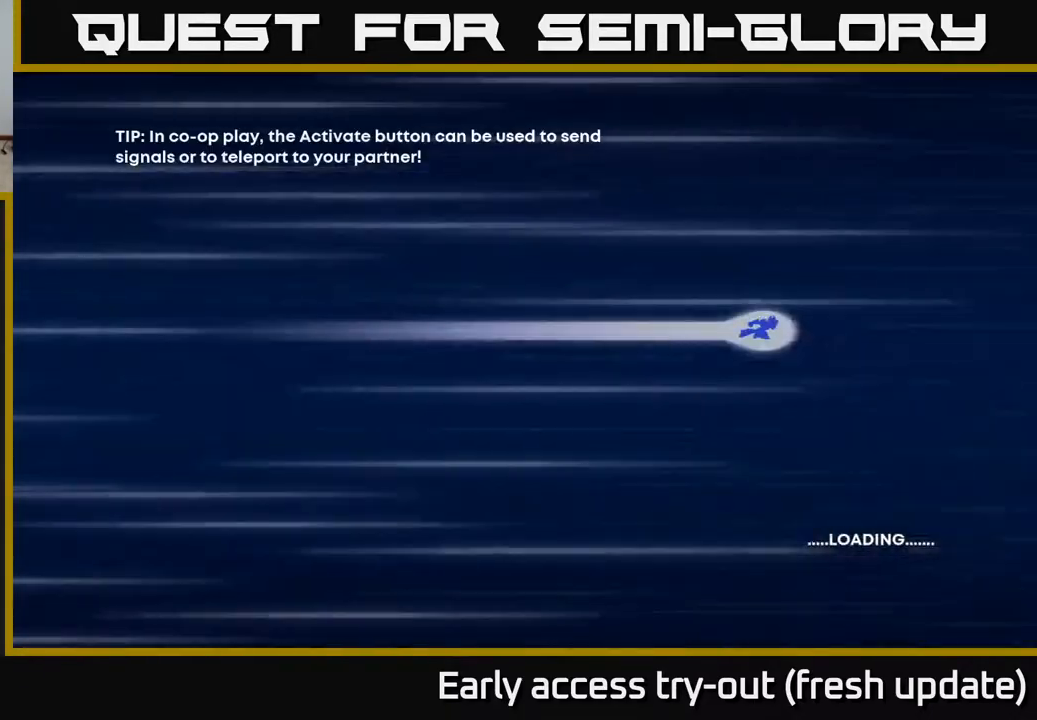
{"buttons": ["B"], "left_stick": "center", "right_stick": "center", "events": [[483, "B", "down"]]}
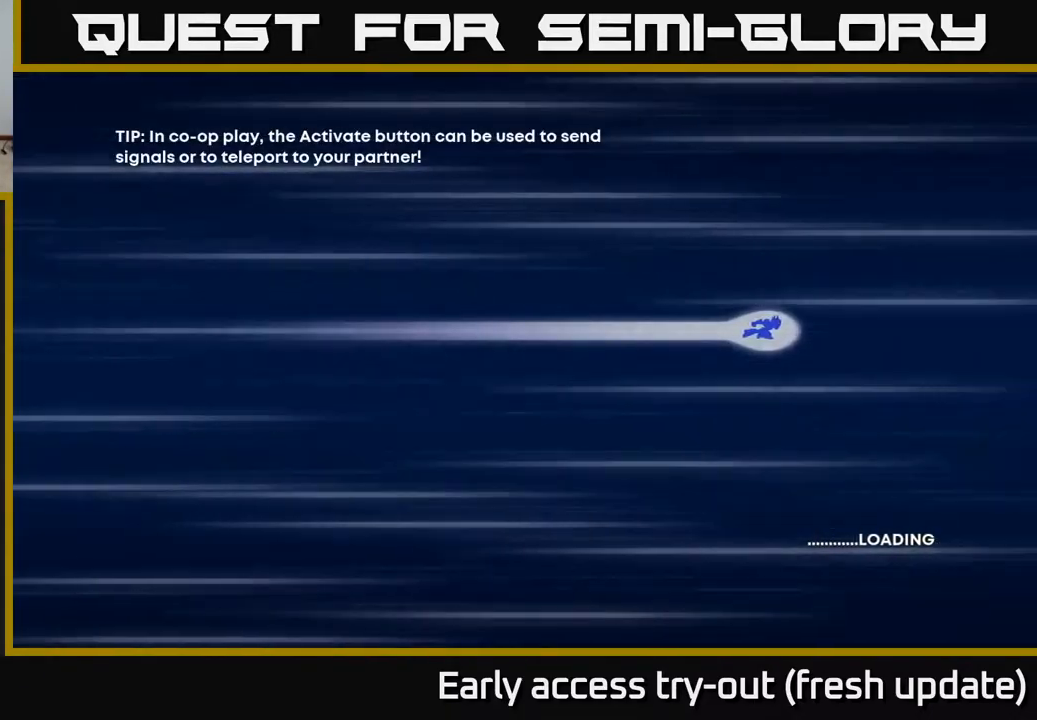
{"buttons": [], "left_stick": "center", "right_stick": "center", "events": [[67, "B", "up"], [150, "B", "down"], [200, "B", "up"], [300, "B", "down"], [333, "B", "up"]]}
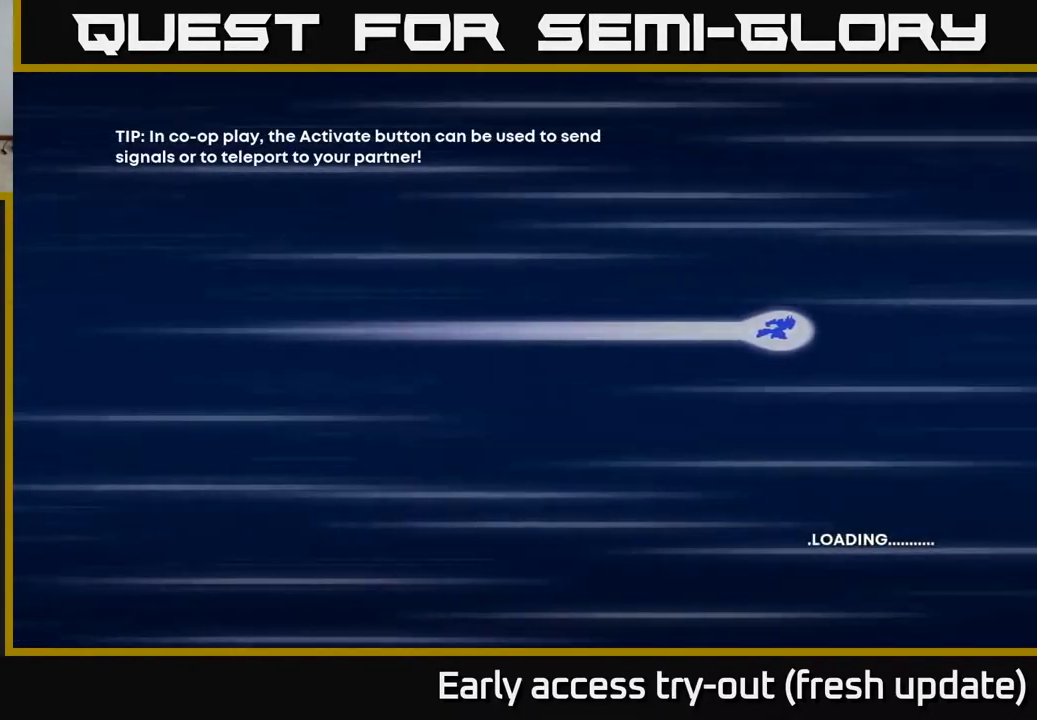
{"buttons": ["A", "X"], "left_stick": "center", "right_stick": "center", "events": [[17, "A", "down"], [67, "X", "down"], [183, "Y", "down"], [200, "B", "down"], [200, "X", "up"], [217, "A", "up"], [267, "Y", "up"], [333, "B", "up"], [467, "A", "down"], [467, "X", "down"]]}
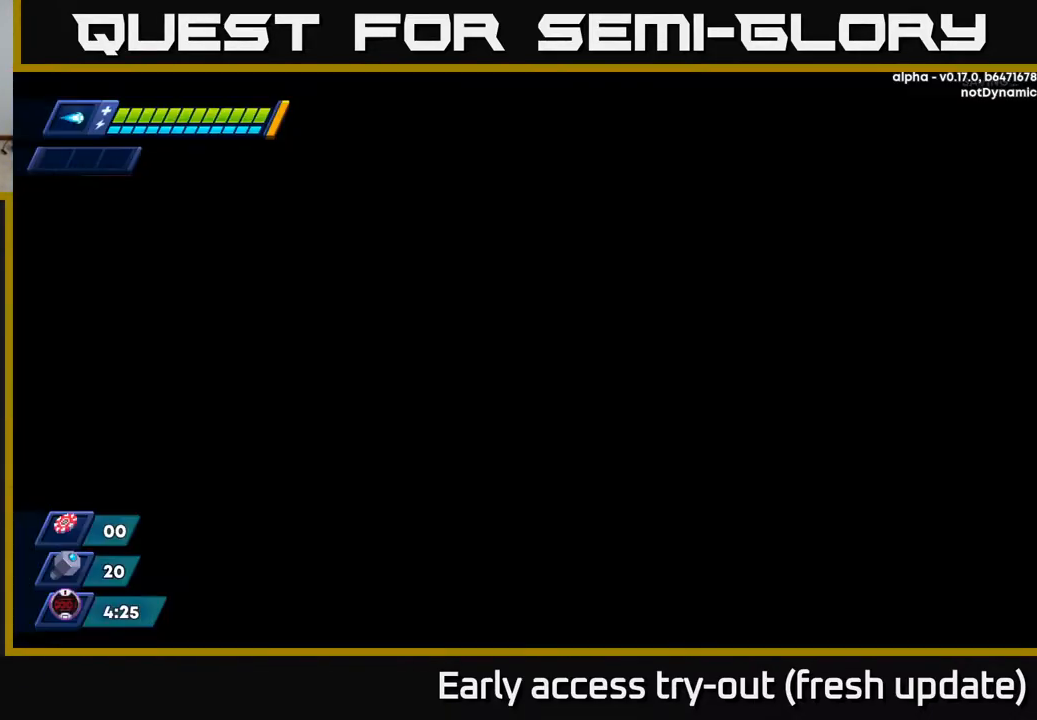
{"buttons": [], "left_stick": "center", "right_stick": "center", "events": [[67, "A", "up"], [67, "X", "up"], [67, "Y", "down"], [83, "B", "down"], [117, "Y", "up"], [167, "B", "up"]]}
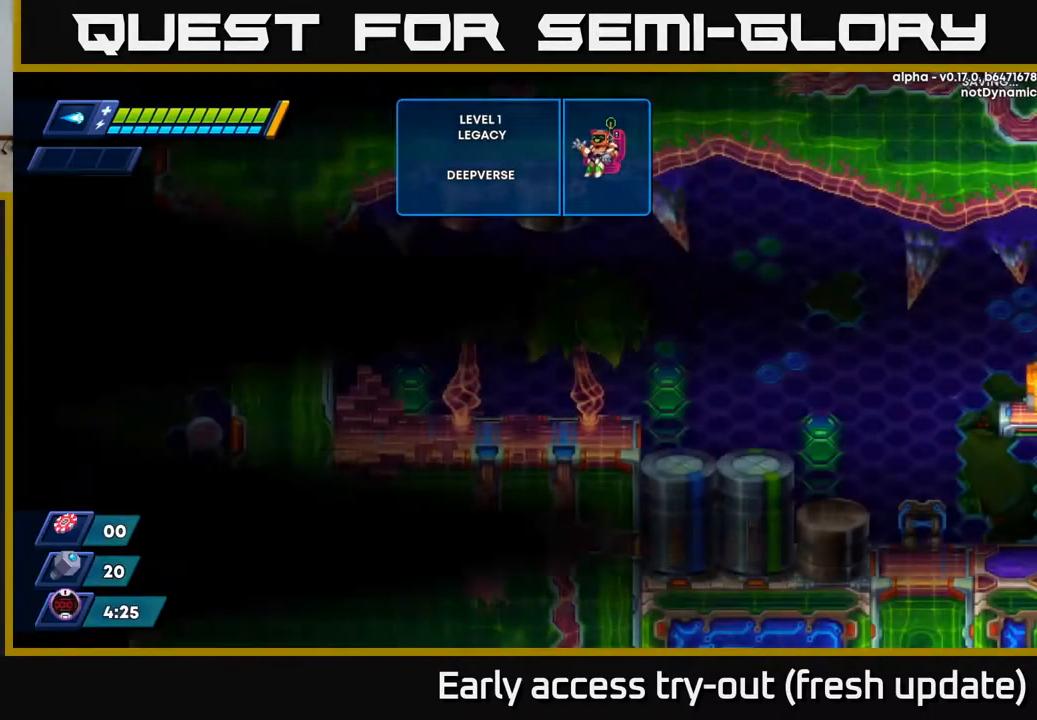
{"buttons": ["DPAD_RIGHT"], "left_stick": "center", "right_stick": "center", "events": [[283, "DPAD_RIGHT", "down"]]}
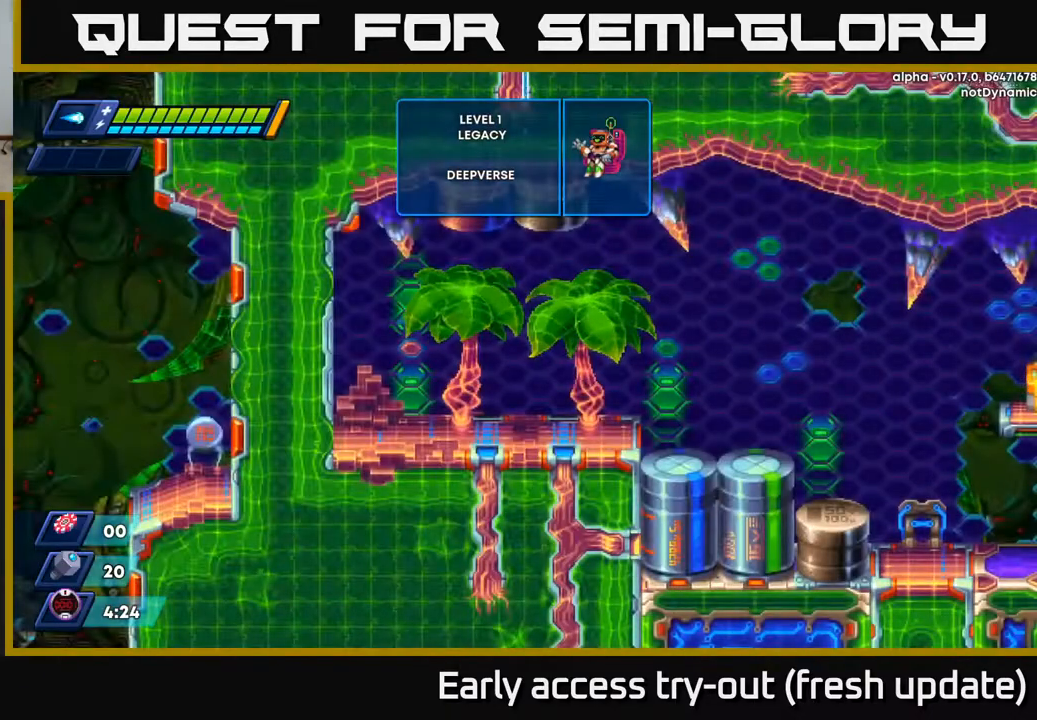
{"buttons": ["DPAD_RIGHT"], "left_stick": "center", "right_stick": "center", "events": []}
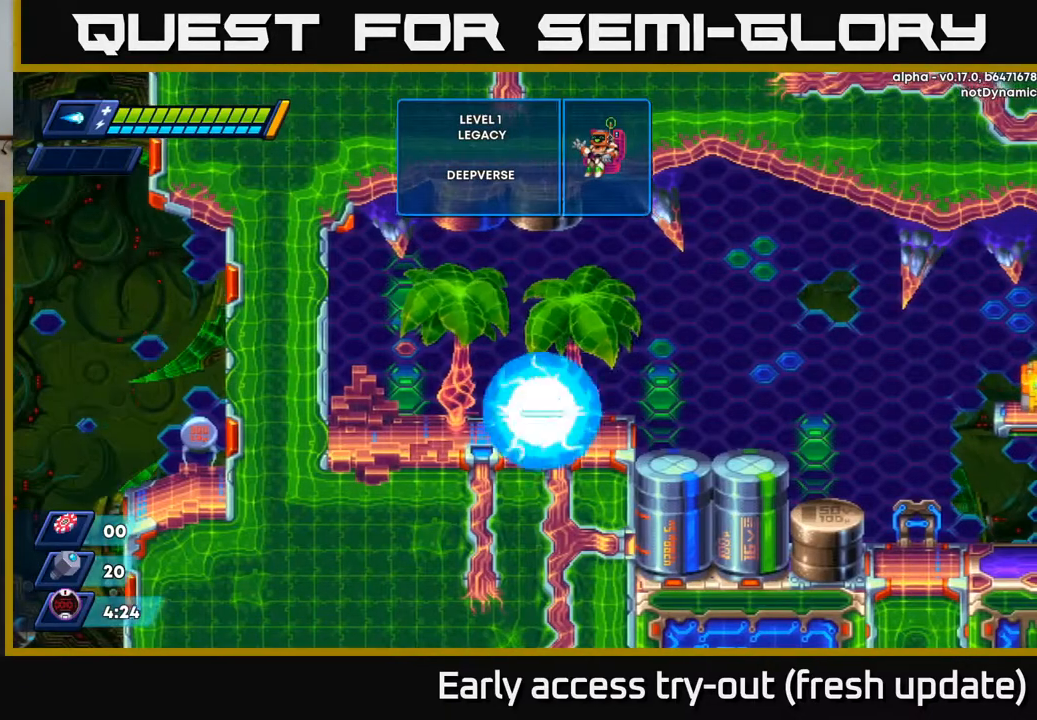
{"buttons": ["DPAD_RIGHT"], "left_stick": "center", "right_stick": "center", "events": [[67, "R2", "down"], [283, "A", "down"], [333, "X", "down"], [350, "A", "up"], [383, "R2", "up"], [383, "X", "up"]]}
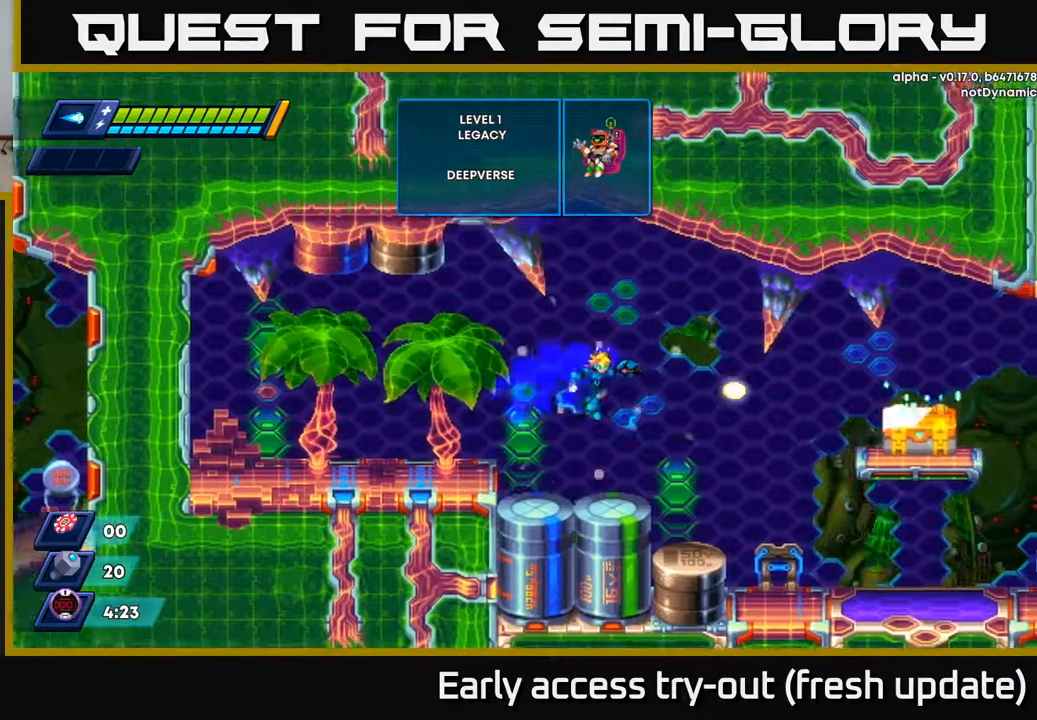
{"buttons": ["A", "DPAD_RIGHT"], "left_stick": "center", "right_stick": "center", "events": [[117, "X", "down"], [183, "DPAD_RIGHT", "up"], [217, "X", "up"], [283, "X", "down"], [350, "X", "up"], [400, "DPAD_RIGHT", "down"], [500, "A", "down"]]}
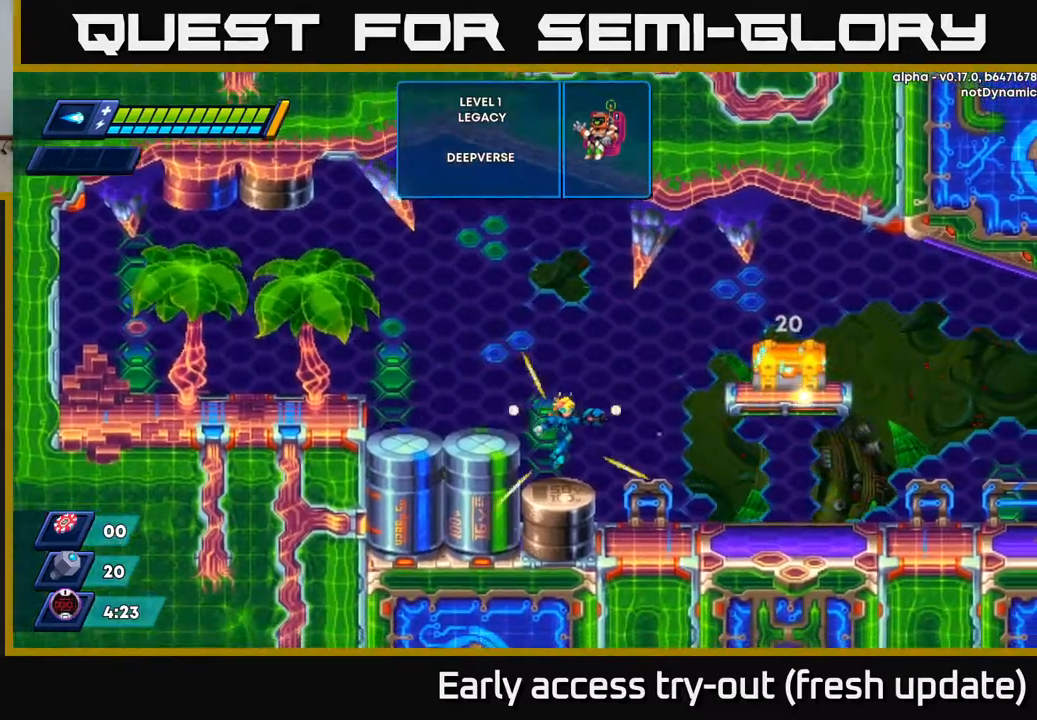
{"buttons": [], "left_stick": "center", "right_stick": "center", "events": [[100, "X", "down"], [150, "A", "up"], [167, "X", "up"], [233, "X", "down"], [283, "DPAD_RIGHT", "up"], [300, "X", "up"], [367, "X", "down"], [450, "X", "up"]]}
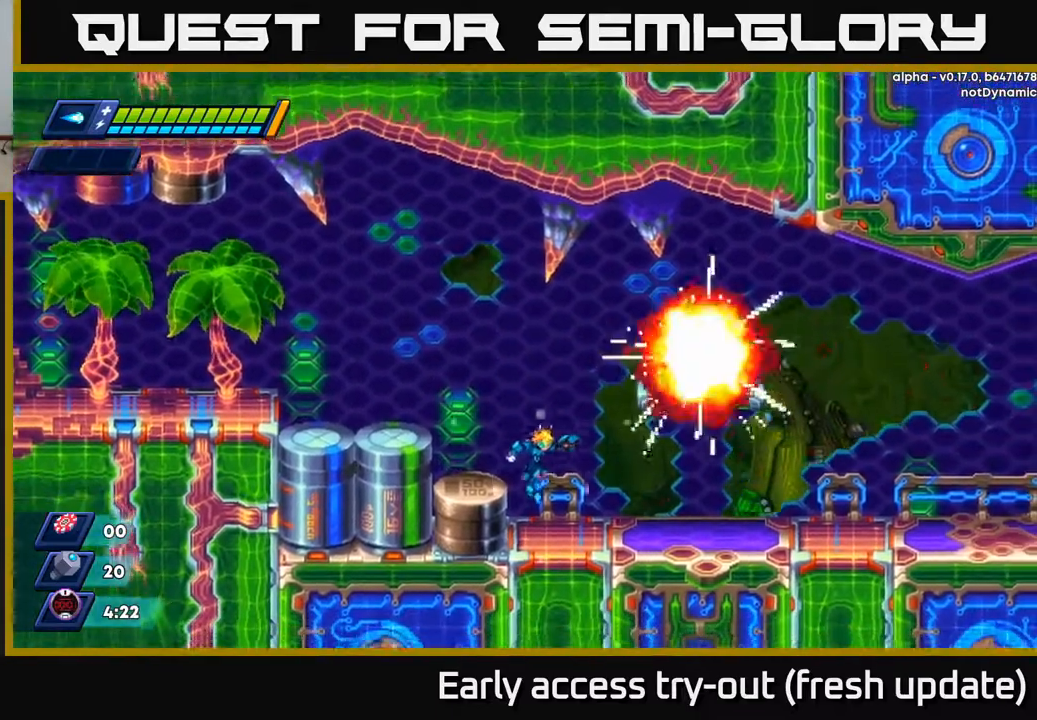
{"buttons": ["A", "DPAD_RIGHT"], "left_stick": "center", "right_stick": "center", "events": [[50, "DPAD_LEFT", "down"], [150, "A", "down"], [217, "A", "up"], [367, "DPAD_LEFT", "up"], [500, "A", "down"], [500, "DPAD_RIGHT", "down"]]}
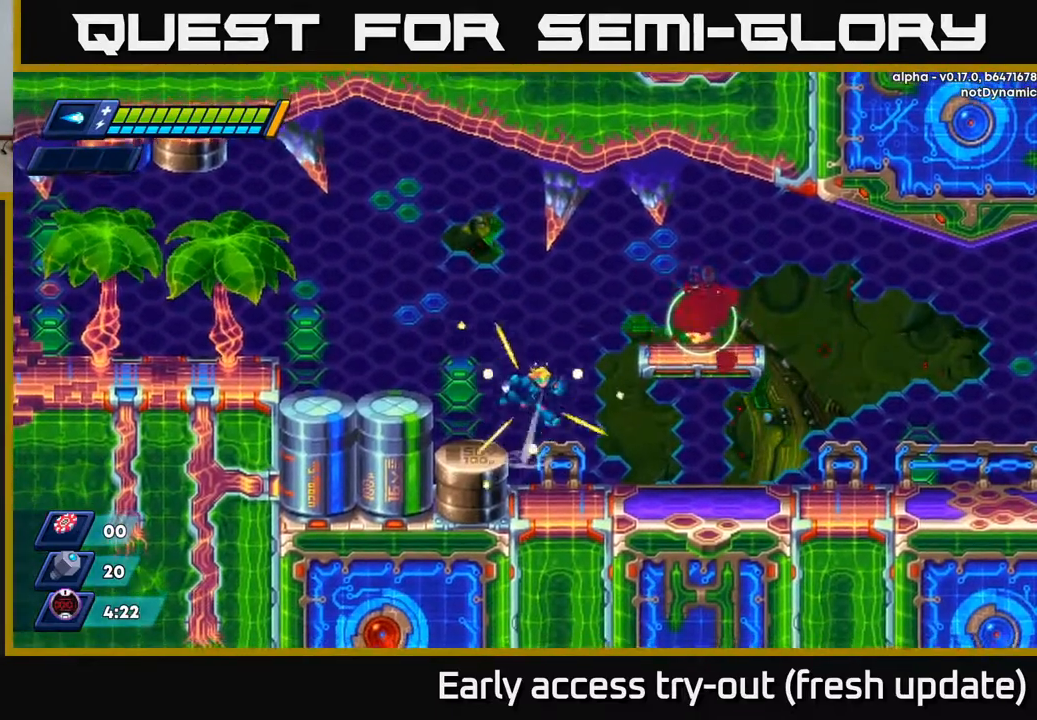
{"buttons": ["DPAD_RIGHT"], "left_stick": "center", "right_stick": "center", "events": [[33, "R2", "down"], [350, "A", "up"], [400, "R2", "up"]]}
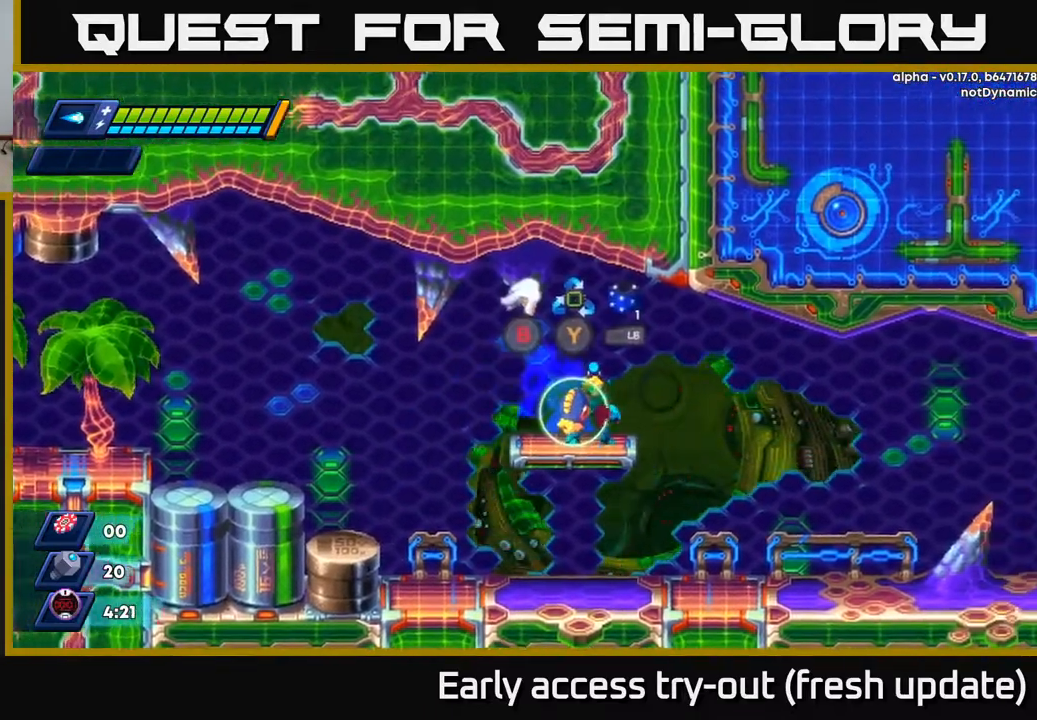
{"buttons": [], "left_stick": "center", "right_stick": "center", "events": [[17, "DPAD_RIGHT", "up"]]}
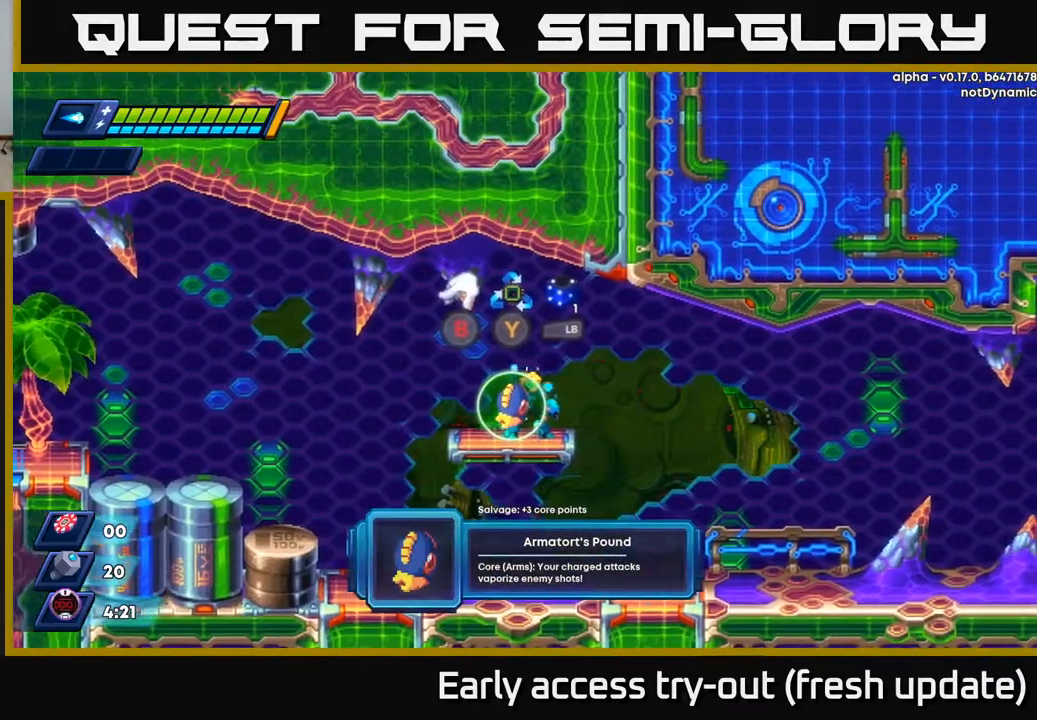
{"buttons": [], "left_stick": "center", "right_stick": "center", "events": []}
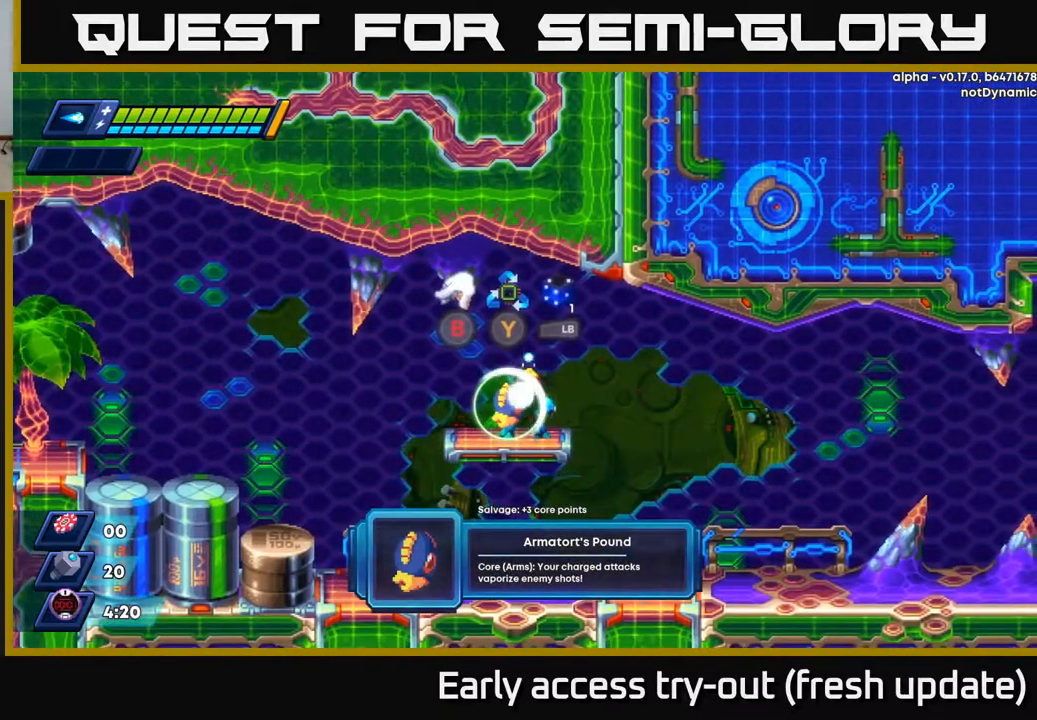
{"buttons": [], "left_stick": "center", "right_stick": "center", "events": []}
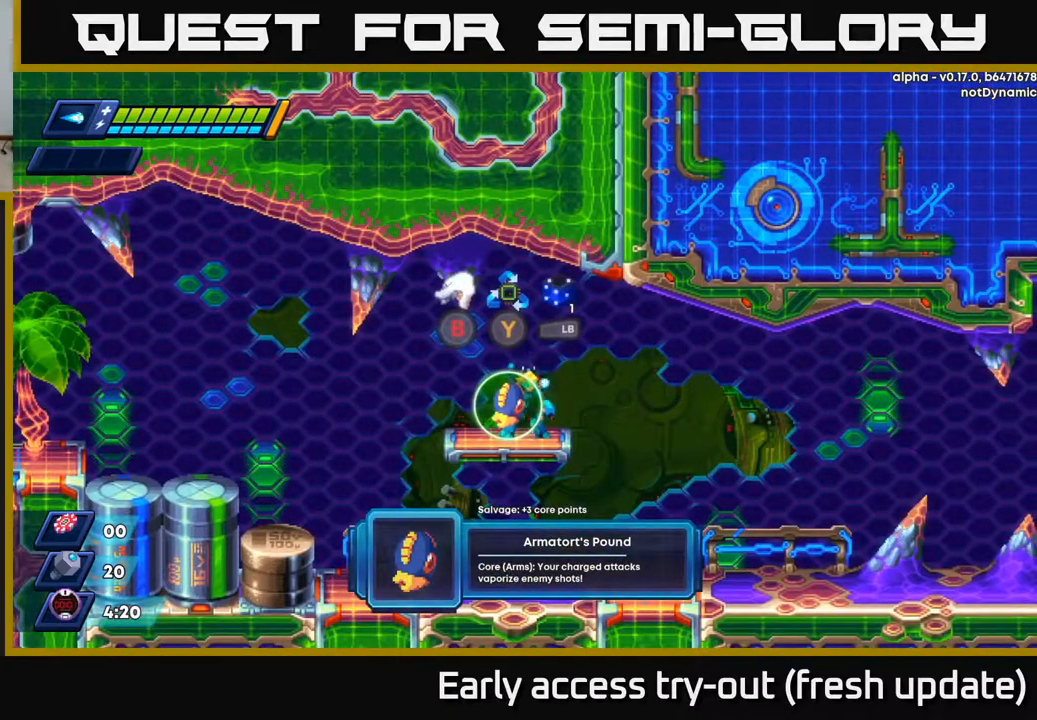
{"buttons": [], "left_stick": "center", "right_stick": "center", "events": []}
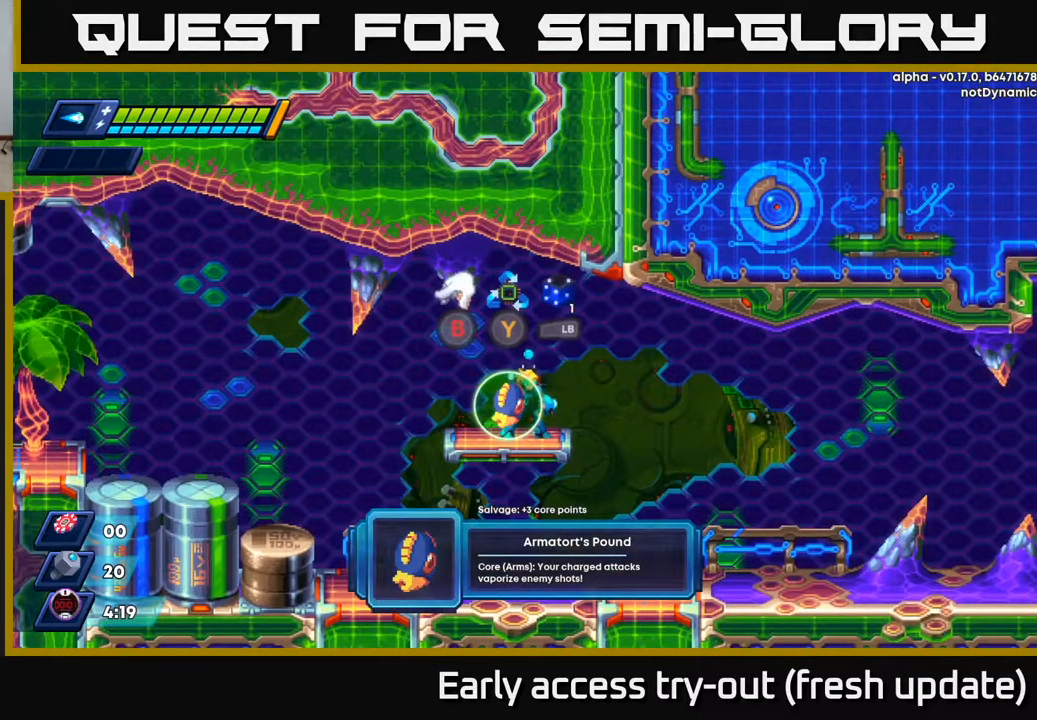
{"buttons": ["R2", "DPAD_RIGHT"], "left_stick": "center", "right_stick": "center", "events": [[117, "B", "down"], [200, "B", "up"], [217, "DPAD_RIGHT", "down"], [333, "R2", "down"], [367, "A", "down"], [467, "A", "up"]]}
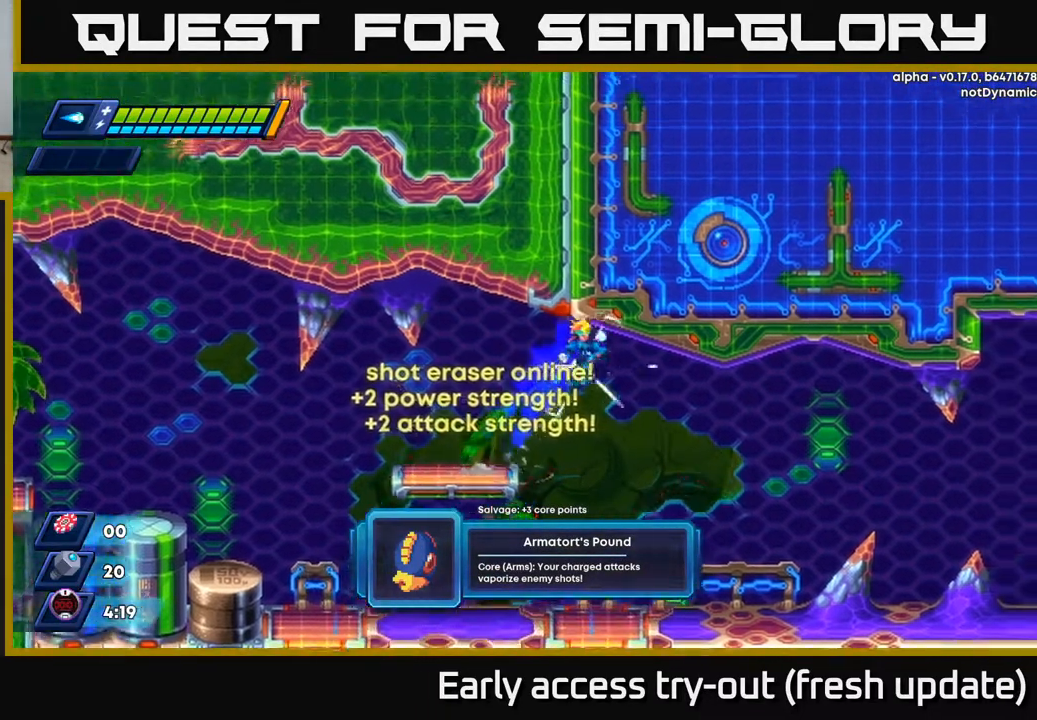
{"buttons": ["DPAD_RIGHT"], "left_stick": "center", "right_stick": "center", "events": [[233, "R2", "up"]]}
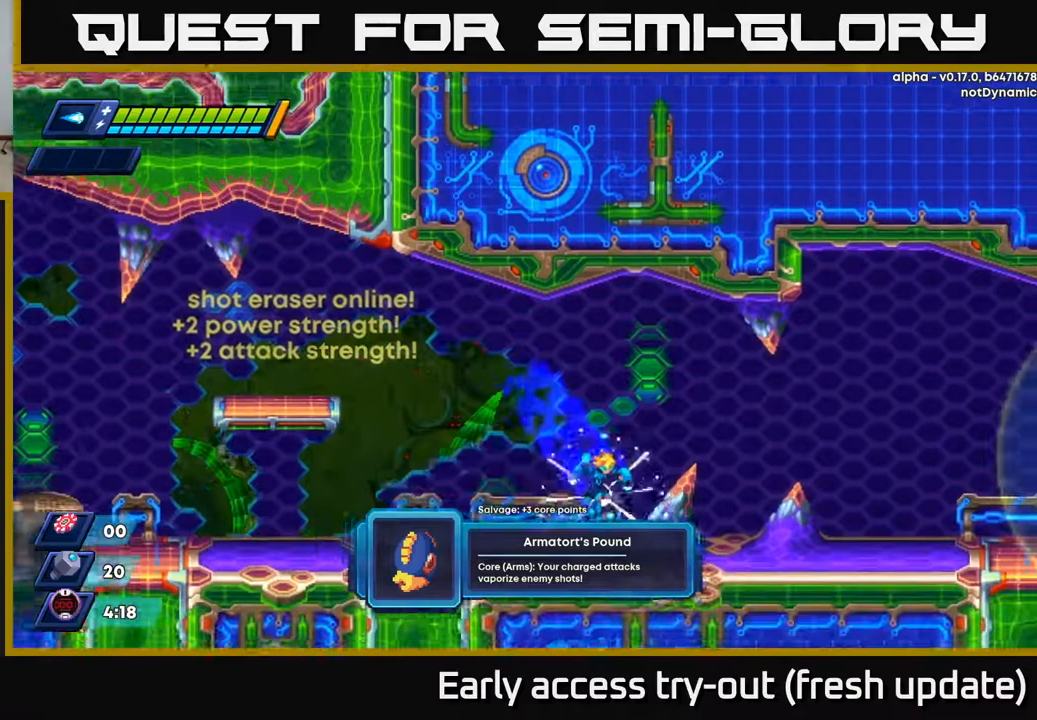
{"buttons": ["DPAD_RIGHT"], "left_stick": "center", "right_stick": "center", "events": [[167, "R2", "down"], [200, "A", "down"], [317, "A", "up"], [367, "R2", "up"]]}
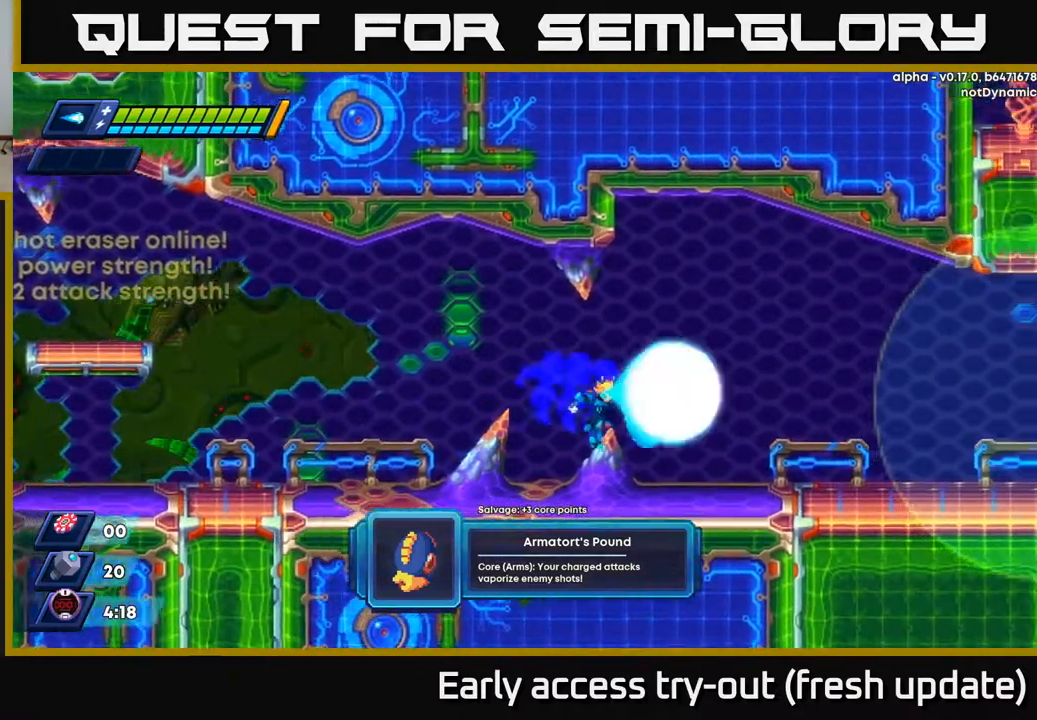
{"buttons": ["DPAD_RIGHT"], "left_stick": "center", "right_stick": "center", "events": [[33, "X", "down"], [100, "X", "up"], [167, "X", "down"], [233, "A", "down"], [250, "X", "up"], [350, "X", "down"], [367, "A", "up"], [417, "X", "up"], [450, "X", "down"], [500, "X", "up"]]}
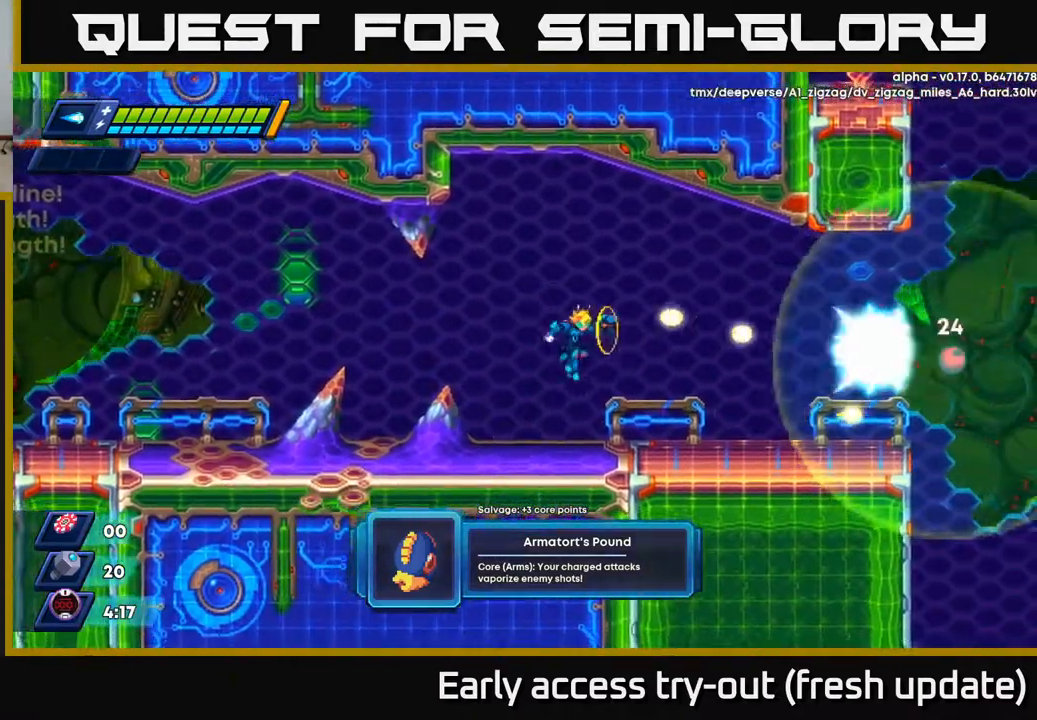
{"buttons": [], "left_stick": "center", "right_stick": "center", "events": [[83, "X", "down"], [183, "X", "up"], [250, "A", "down"], [267, "X", "down"], [317, "A", "up"], [333, "X", "up"], [417, "DPAD_RIGHT", "up"], [417, "X", "down"], [450, "X", "up"]]}
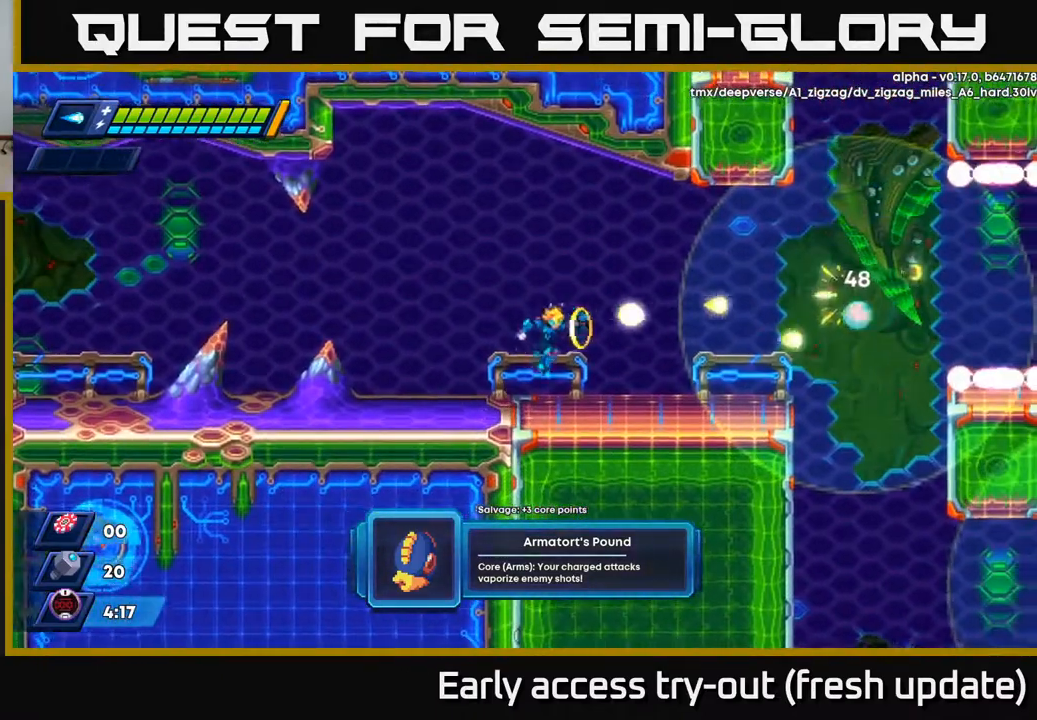
{"buttons": [], "left_stick": "center", "right_stick": "center", "events": [[17, "X", "down"], [83, "X", "up"], [100, "DPAD_RIGHT", "down"], [150, "X", "down"], [167, "A", "down"], [200, "DPAD_RIGHT", "up"], [200, "X", "up"], [250, "A", "up"], [300, "X", "down"], [350, "X", "up"], [417, "X", "down"], [467, "X", "up"]]}
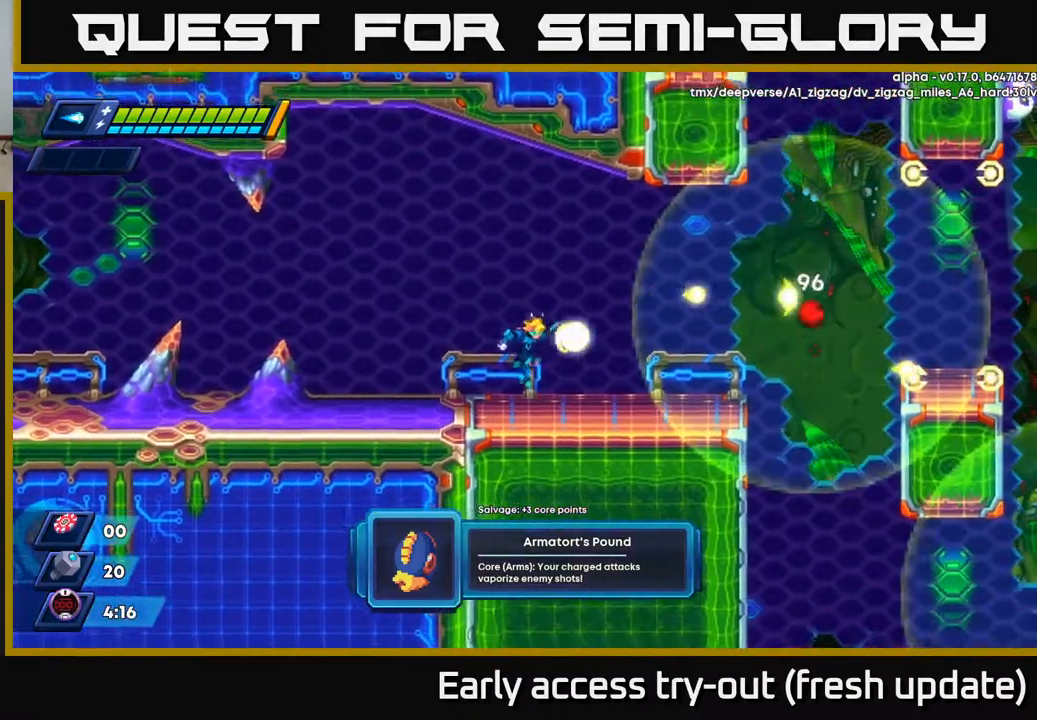
{"buttons": ["X"], "left_stick": "center", "right_stick": "center", "events": [[50, "X", "down"], [150, "A", "down"], [150, "X", "up"], [250, "A", "up"], [250, "DPAD_RIGHT", "down"], [250, "X", "down"], [283, "X", "up"], [333, "DPAD_RIGHT", "up"], [333, "X", "down"], [400, "X", "up"], [450, "X", "down"]]}
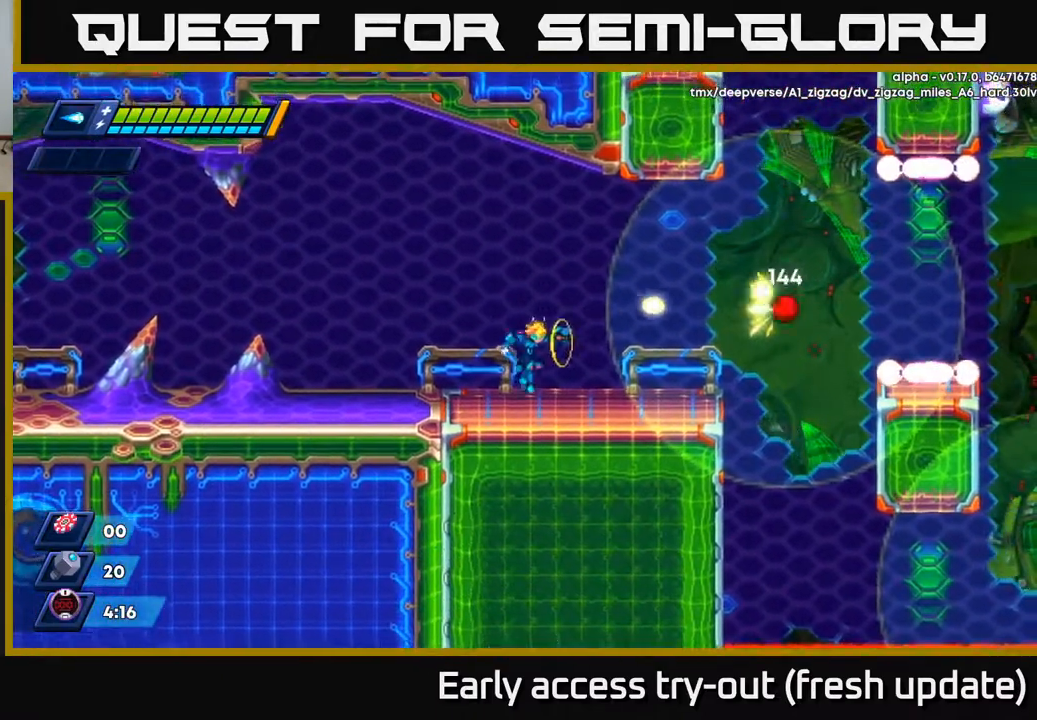
{"buttons": [], "left_stick": "center", "right_stick": "center", "events": [[33, "X", "up"], [67, "X", "down"], [150, "A", "down"], [150, "X", "up"], [217, "A", "up"], [217, "X", "down"], [300, "X", "up"], [350, "X", "down"], [400, "X", "up"]]}
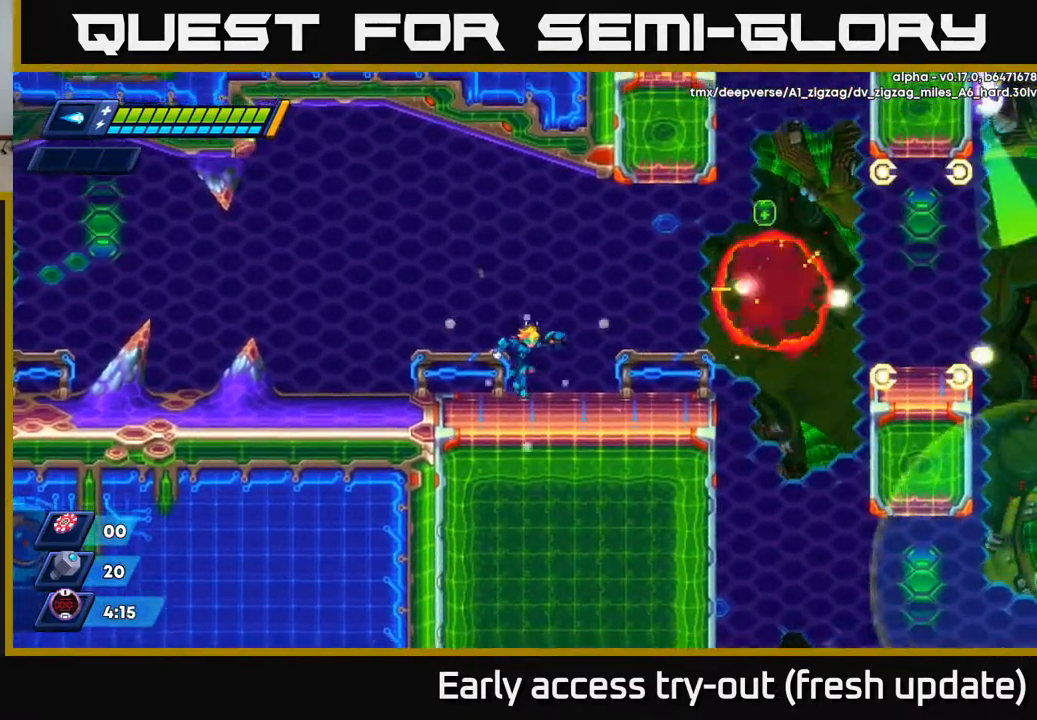
{"buttons": ["DPAD_RIGHT"], "left_stick": "center", "right_stick": "center", "events": [[50, "DPAD_RIGHT", "down"], [200, "R2", "down"], [383, "R2", "up"]]}
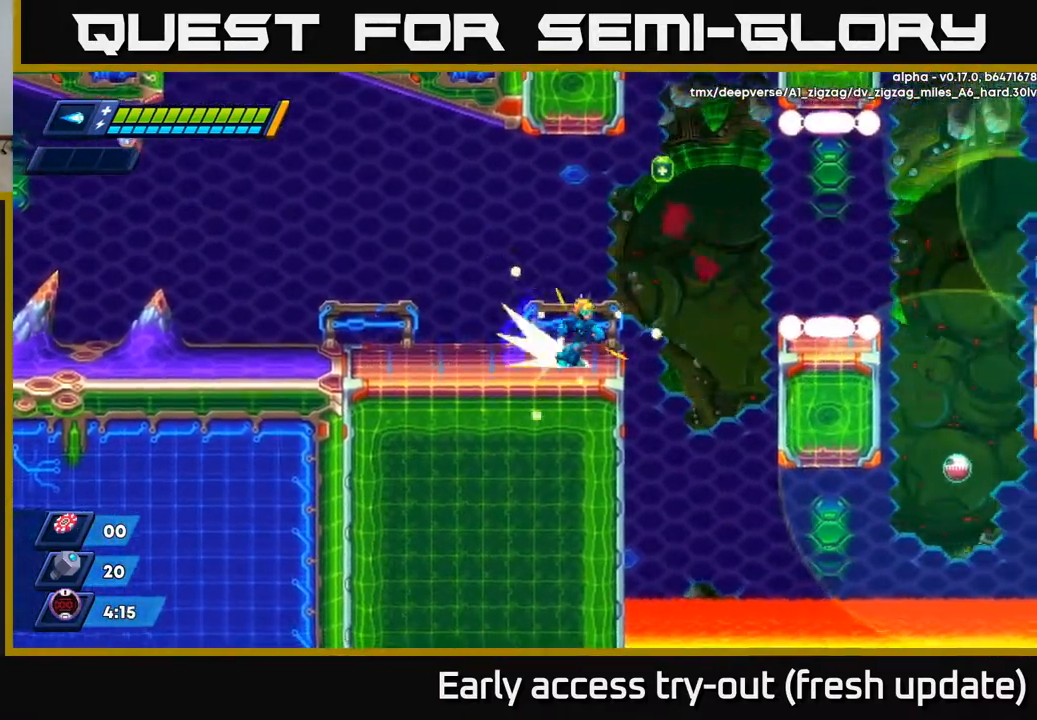
{"buttons": ["DPAD_LEFT"], "left_stick": "center", "right_stick": "center", "events": [[33, "R2", "down"], [50, "A", "down"], [267, "DPAD_RIGHT", "up"], [300, "A", "up"], [300, "R2", "up"], [317, "DPAD_LEFT", "down"]]}
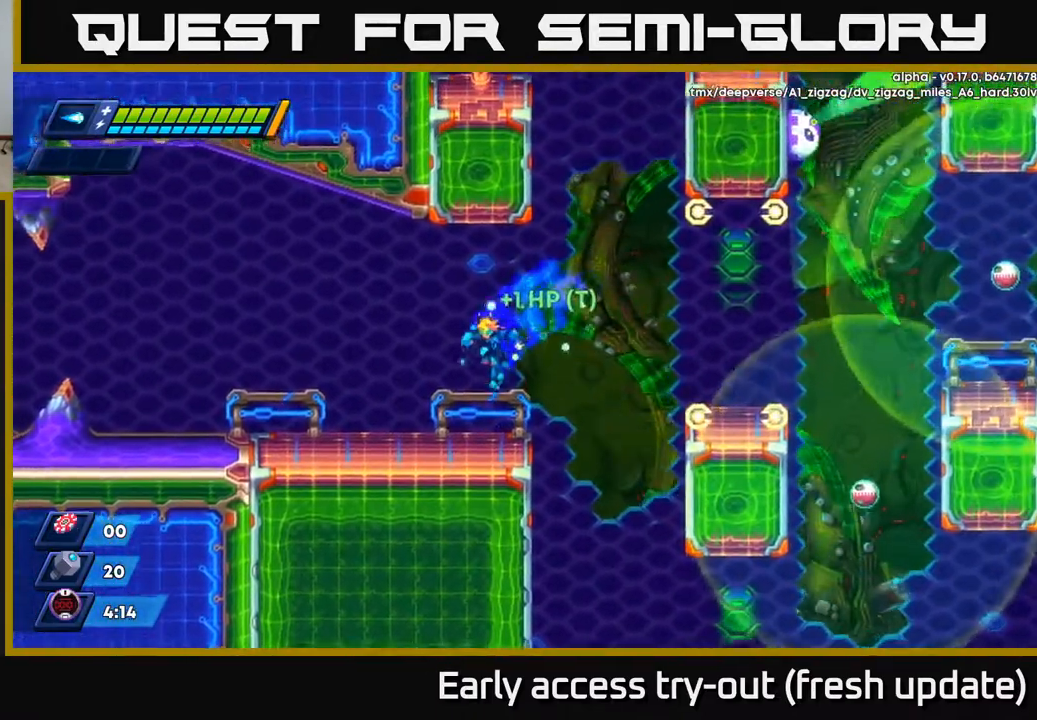
{"buttons": ["DPAD_RIGHT"], "left_stick": "center", "right_stick": "center", "events": [[233, "DPAD_LEFT", "up"], [300, "DPAD_RIGHT", "down"]]}
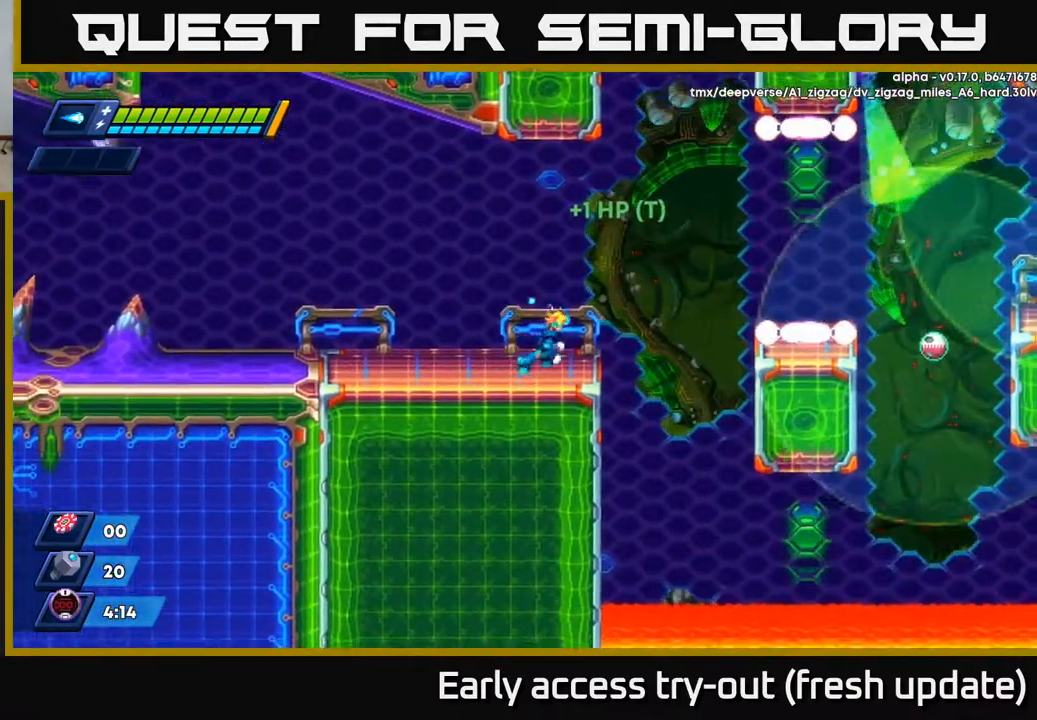
{"buttons": ["A", "X"], "left_stick": "center", "right_stick": "center", "events": [[50, "DPAD_RIGHT", "up"], [117, "X", "down"], [167, "X", "up"], [233, "X", "down"], [300, "X", "up"], [417, "A", "down"], [500, "X", "down"]]}
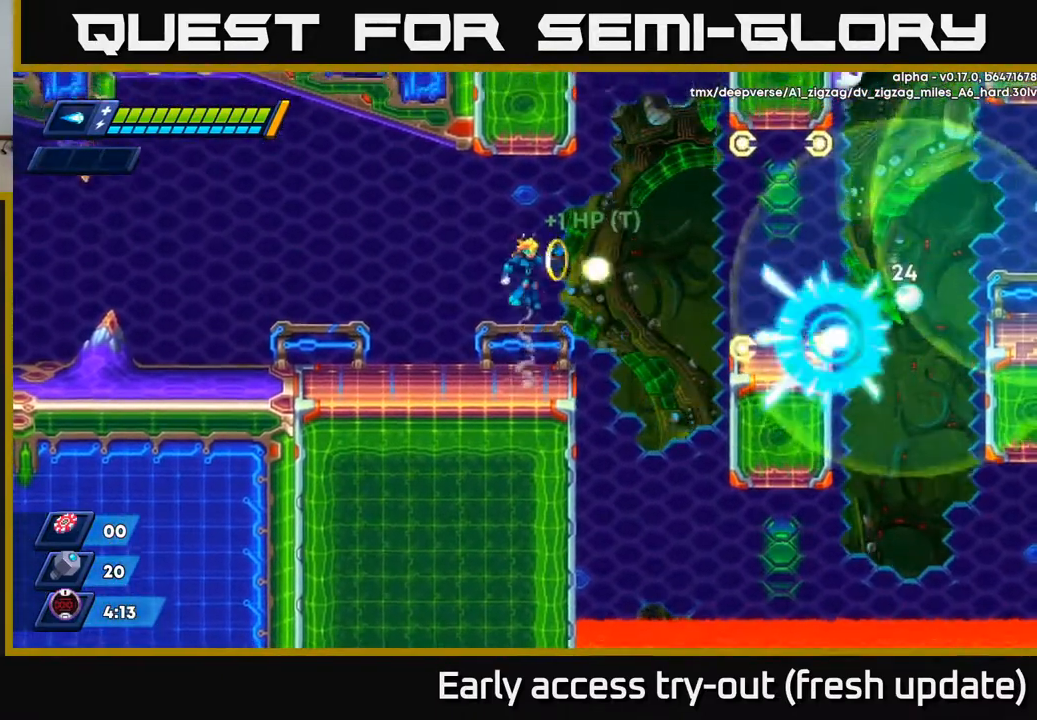
{"buttons": ["A"], "left_stick": "center", "right_stick": "center", "events": [[17, "A", "up"], [50, "X", "up"], [117, "X", "down"], [167, "X", "up"], [217, "X", "down"], [317, "X", "up"], [450, "A", "down"]]}
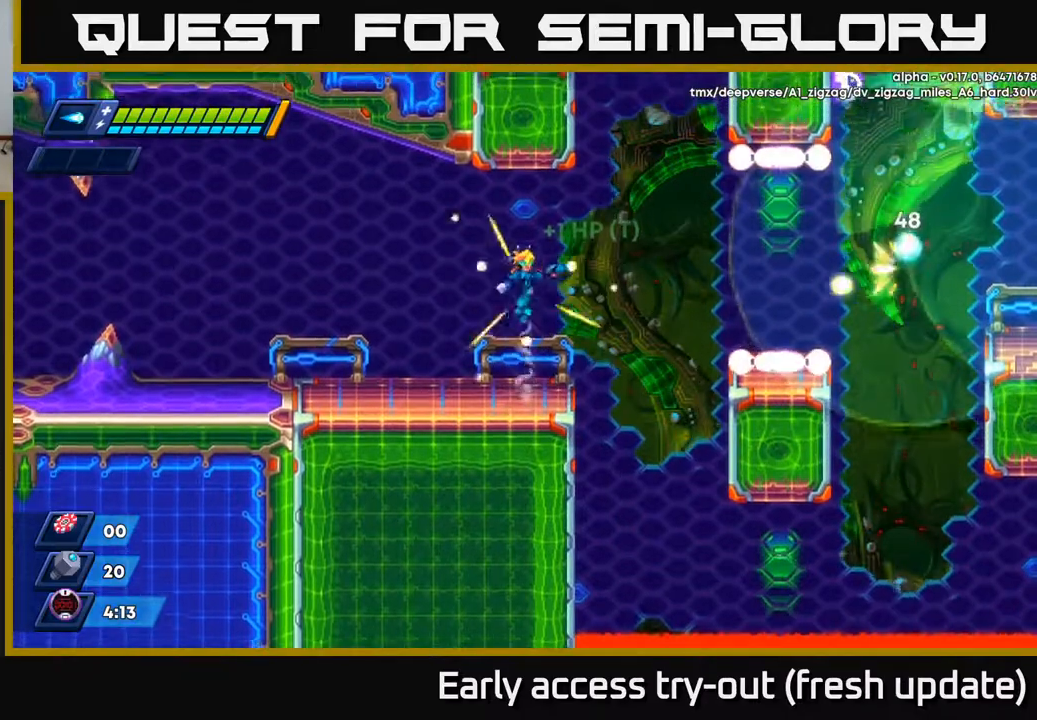
{"buttons": [], "left_stick": "center", "right_stick": "center", "events": [[67, "X", "down"], [83, "A", "up"], [150, "X", "up"], [183, "DPAD_RIGHT", "down"], [200, "X", "down"], [233, "DPAD_RIGHT", "up"], [267, "X", "up"], [367, "X", "down"], [433, "X", "up"]]}